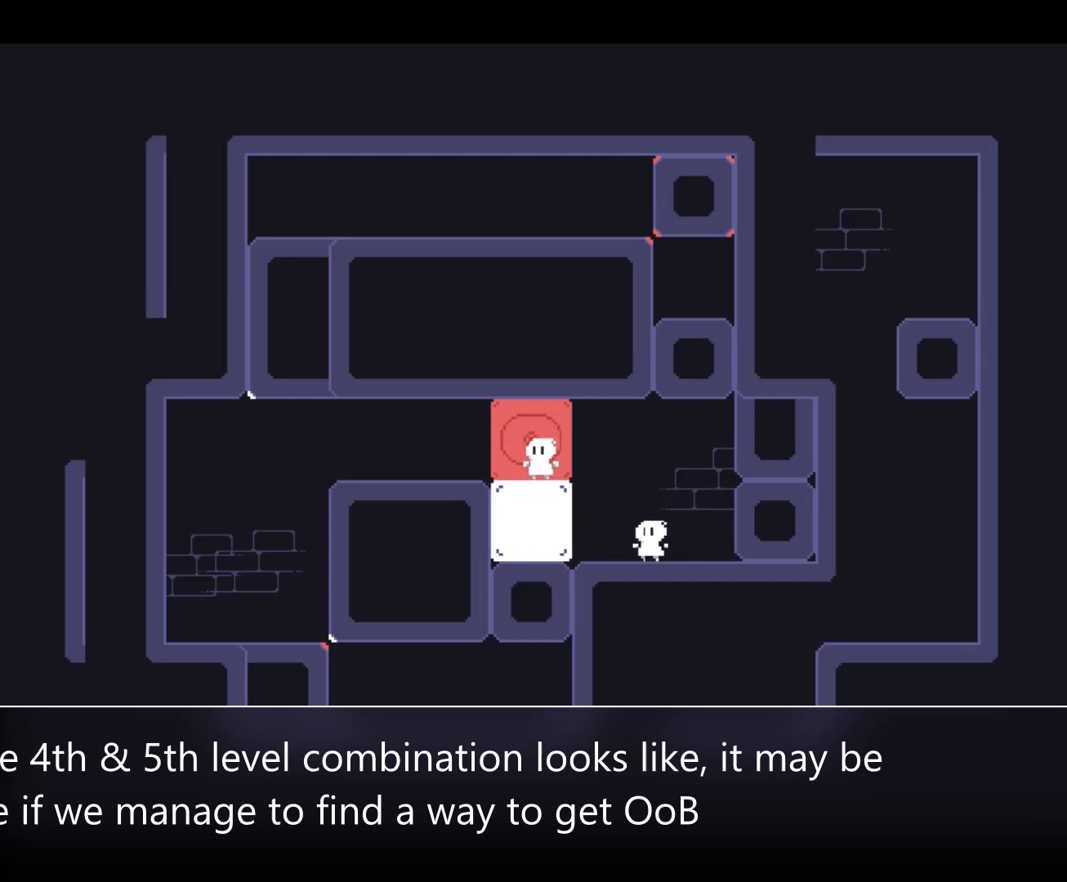
Gameplay with keyboard; each line is a JSON object with the keys held at the frame after it. "events" lists presses ("down") and releases ("up") of "down", "left", "right", "up" and "z" between this image and that frame as [ms after this image, input, new state], when the widget could be followed in between. No other keys are recorded. Mouse input is not recorded.
{"keys": ["left", "z"], "events": [[67, "left", "down"], [133, "down", "up"], [467, "z", "down"]]}
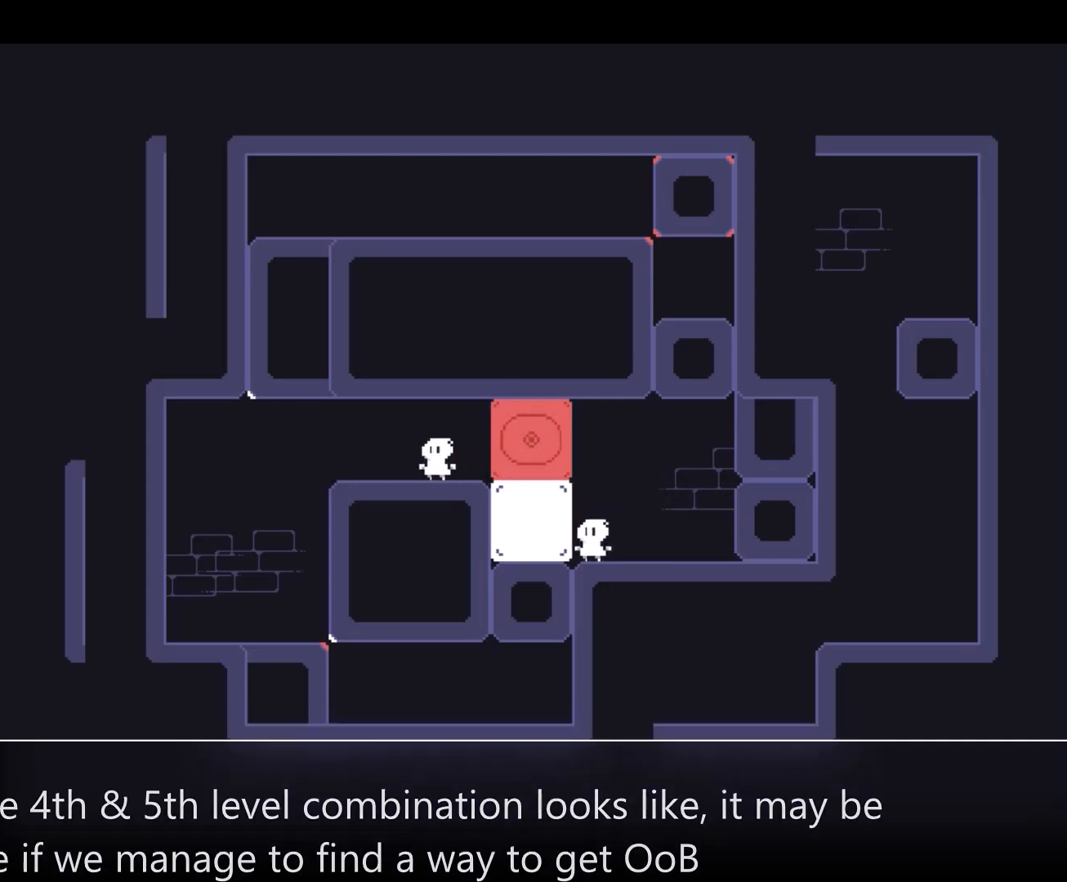
{"keys": ["left"], "events": [[33, "up", "down"], [33, "z", "up"], [200, "up", "up"], [300, "down", "down"], [467, "down", "up"]]}
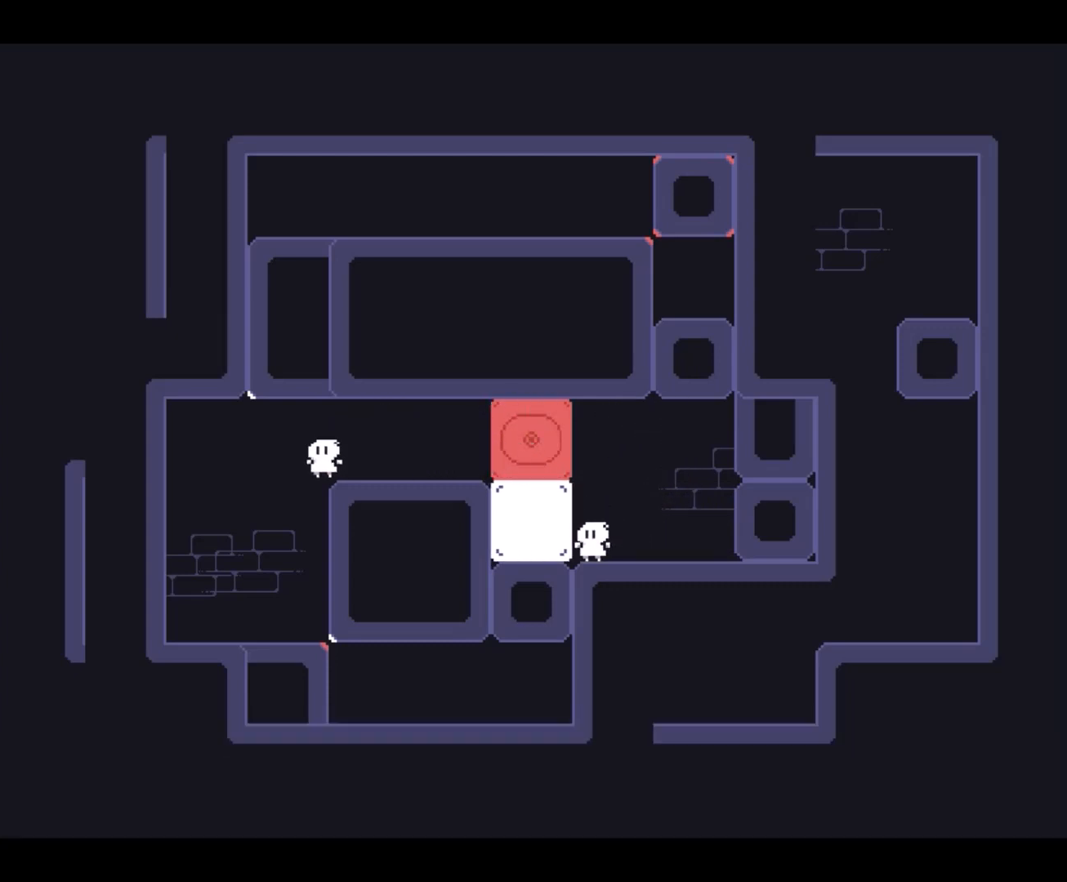
{"keys": ["down"], "events": [[100, "up", "down"], [267, "up", "up"], [300, "down", "down"], [333, "left", "up"]]}
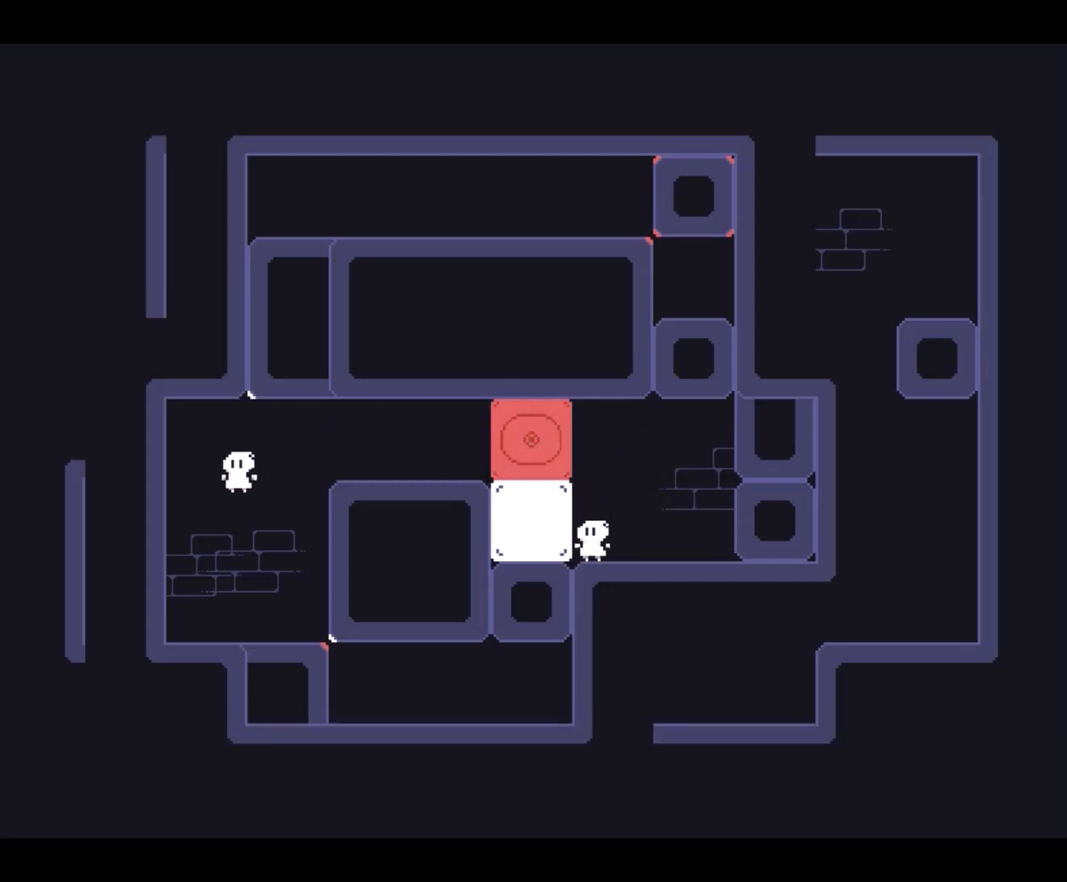
{"keys": ["down", "right"], "events": [[133, "right", "down"]]}
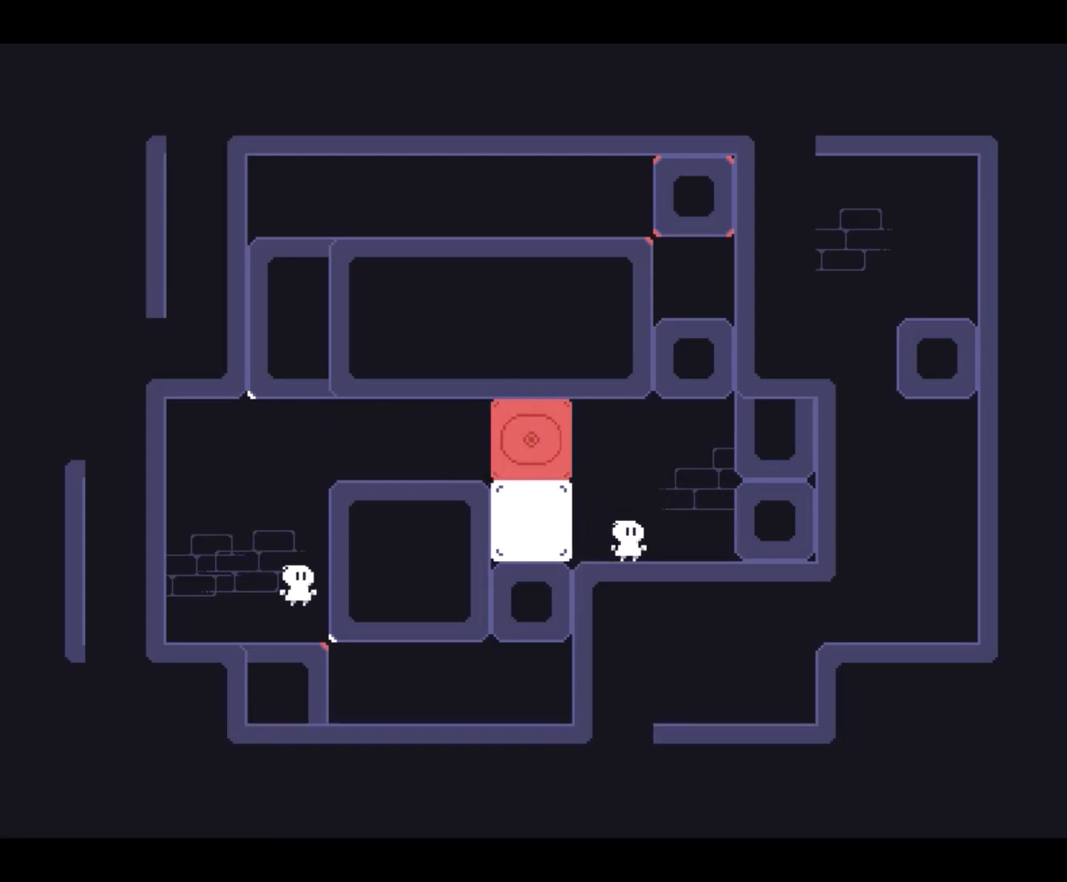
{"keys": ["left"], "events": [[300, "right", "up"], [367, "left", "down"], [433, "down", "up"]]}
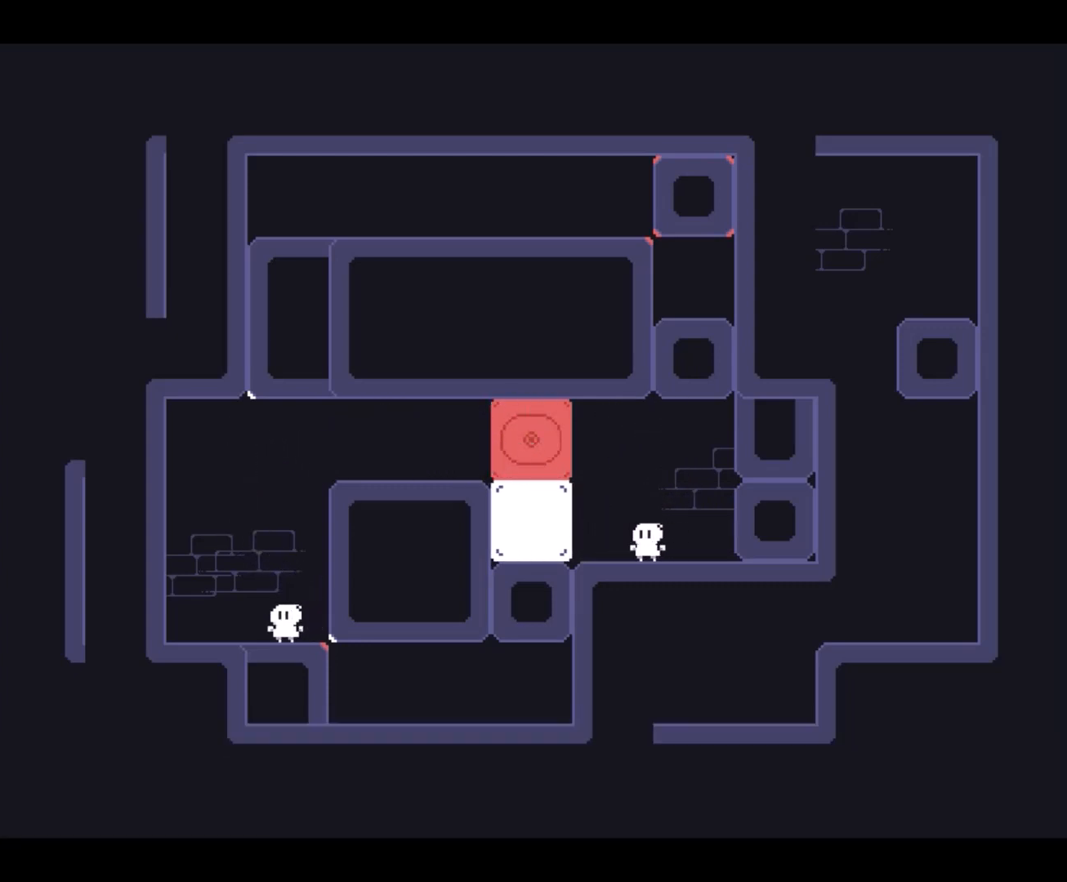
{"keys": ["up", "z"], "events": [[200, "up", "down"], [433, "z", "down"], [467, "left", "up"]]}
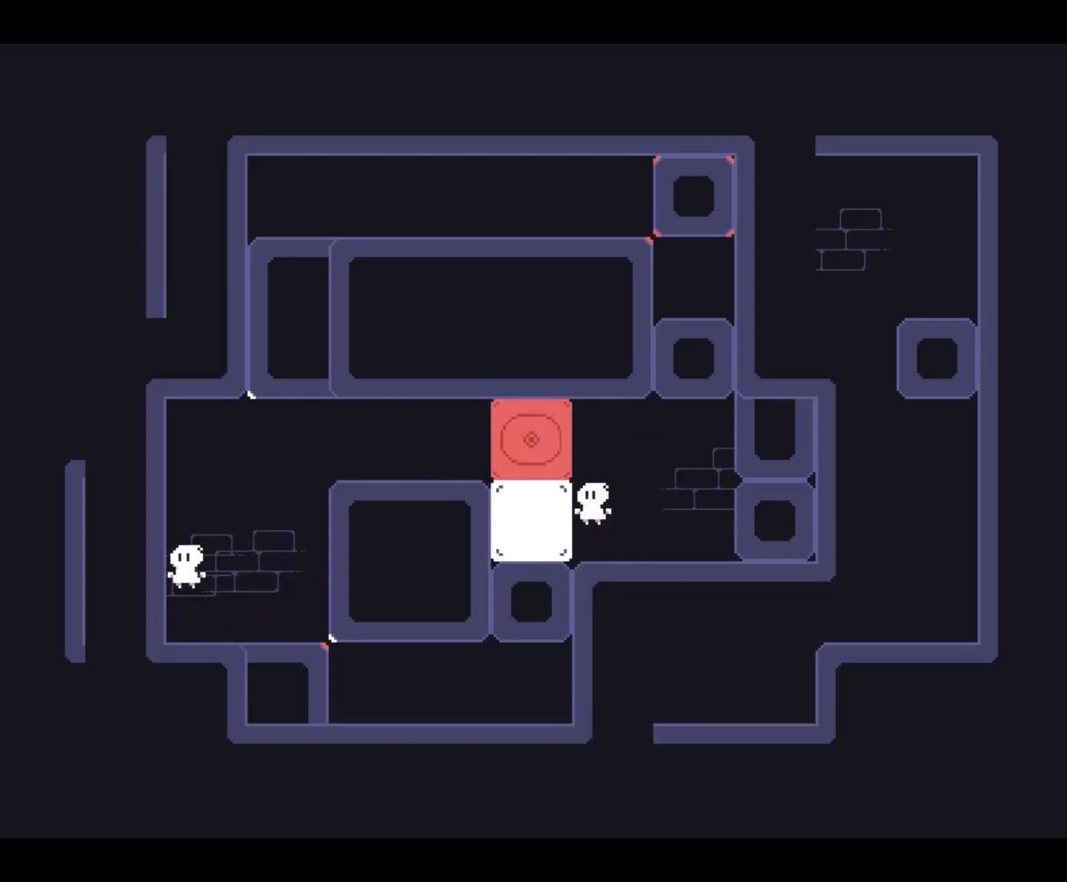
{"keys": ["down", "left"], "events": [[33, "z", "up"], [100, "z", "down"], [233, "left", "down"], [233, "z", "up"], [300, "up", "up"], [333, "z", "down"], [467, "down", "down"], [467, "z", "up"]]}
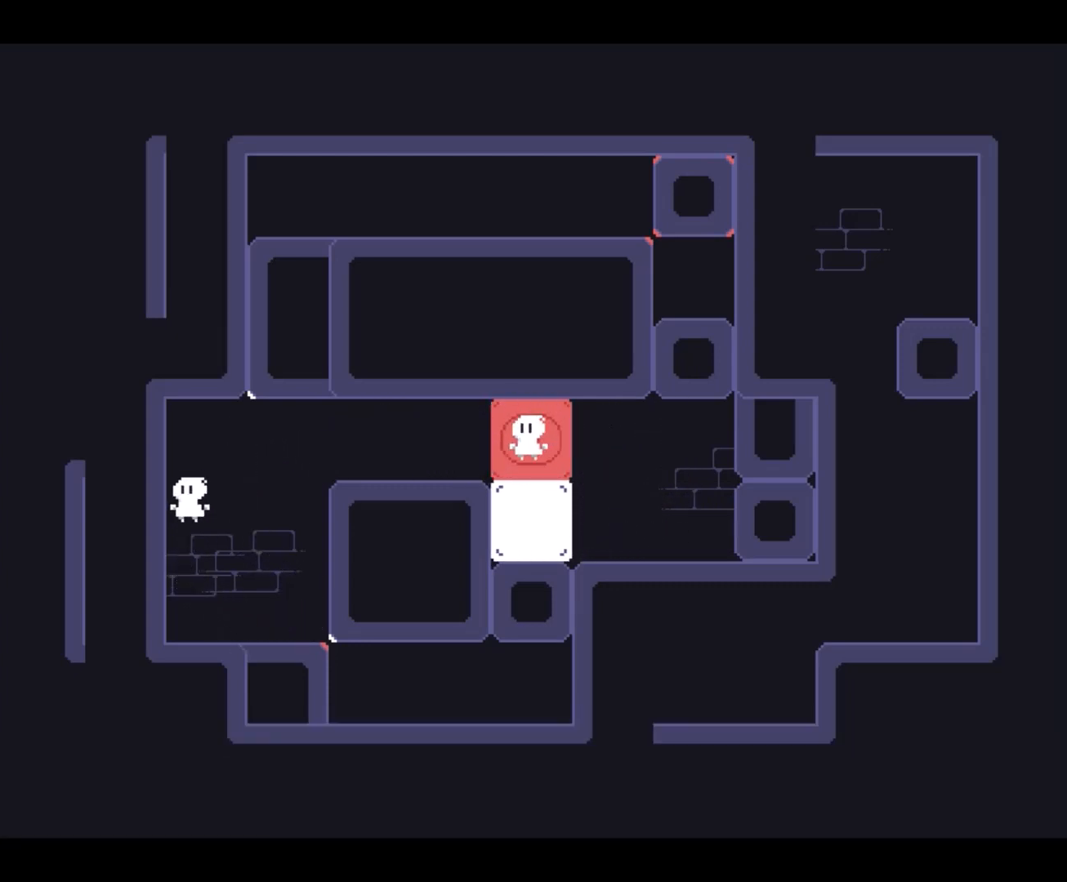
{"keys": ["down", "right"], "events": [[133, "z", "down"], [200, "left", "up"], [200, "z", "up"], [267, "z", "down"], [333, "right", "down"], [367, "z", "up"]]}
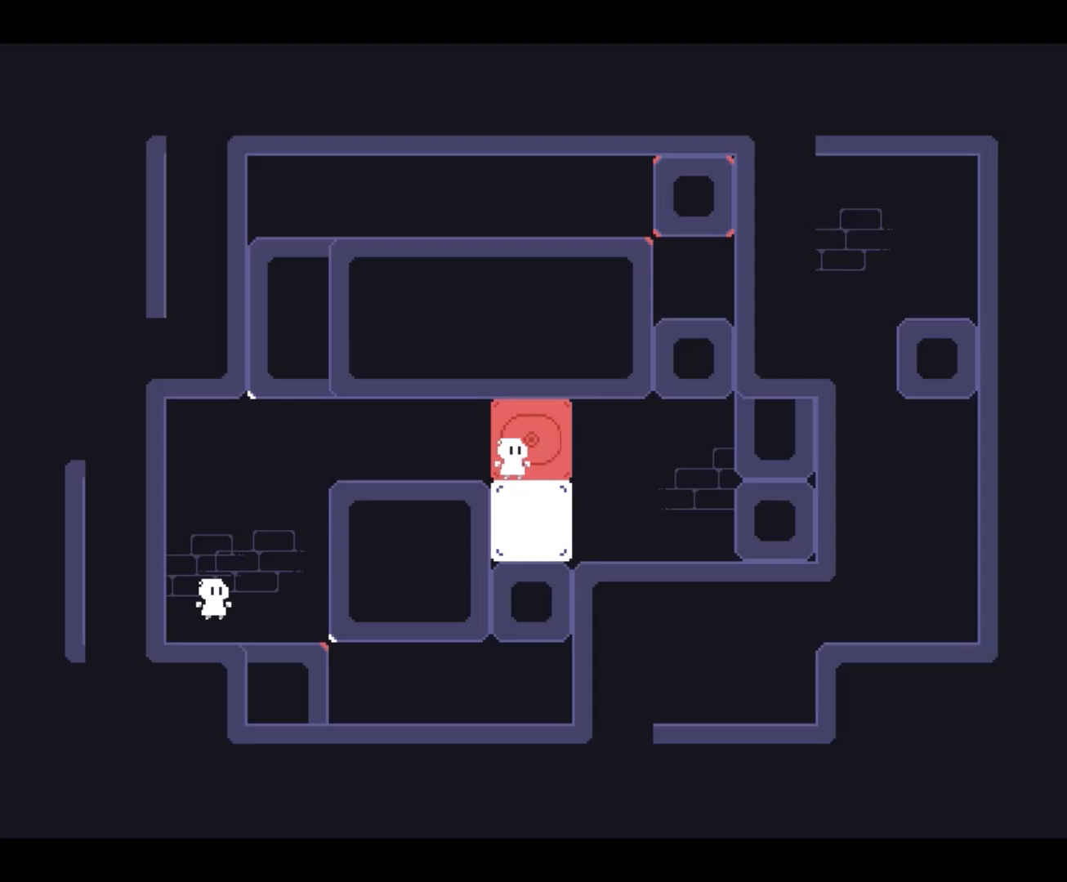
{"keys": ["right"], "events": [[200, "z", "down"], [233, "down", "up"], [267, "z", "up"]]}
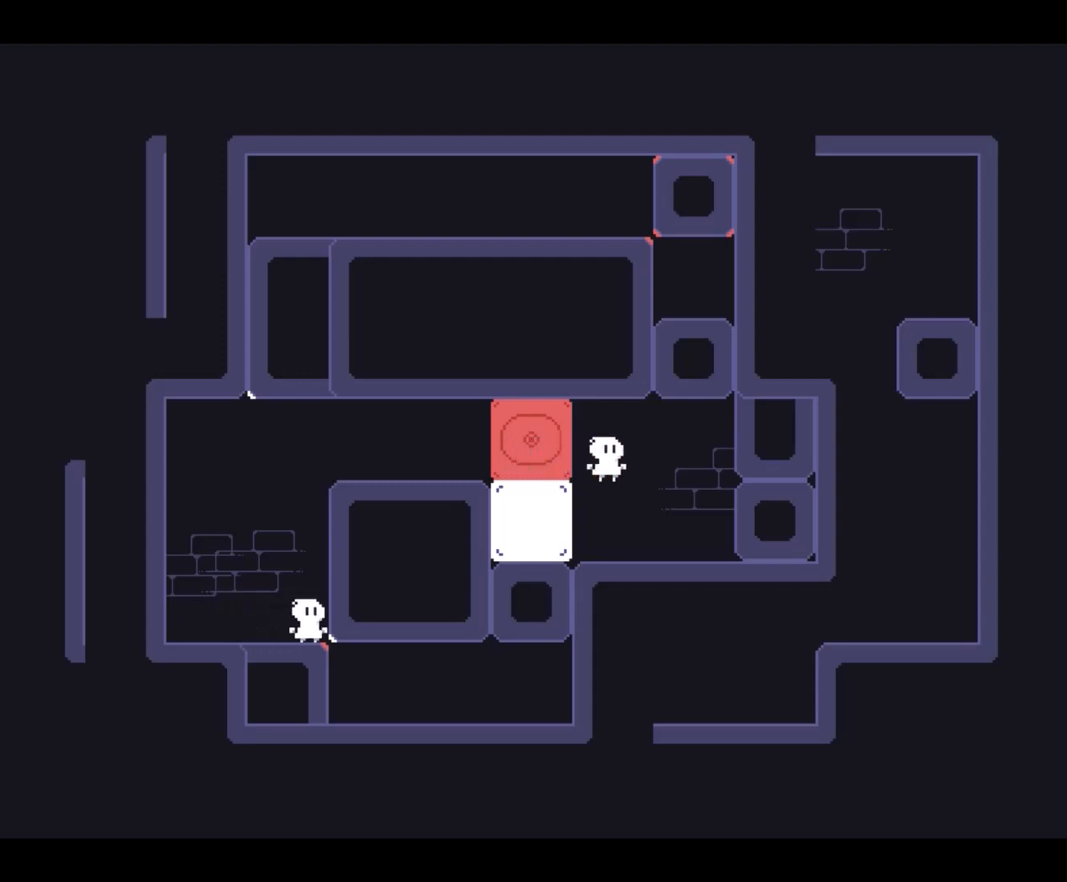
{"keys": ["up"], "events": [[167, "up", "down"], [233, "right", "up"]]}
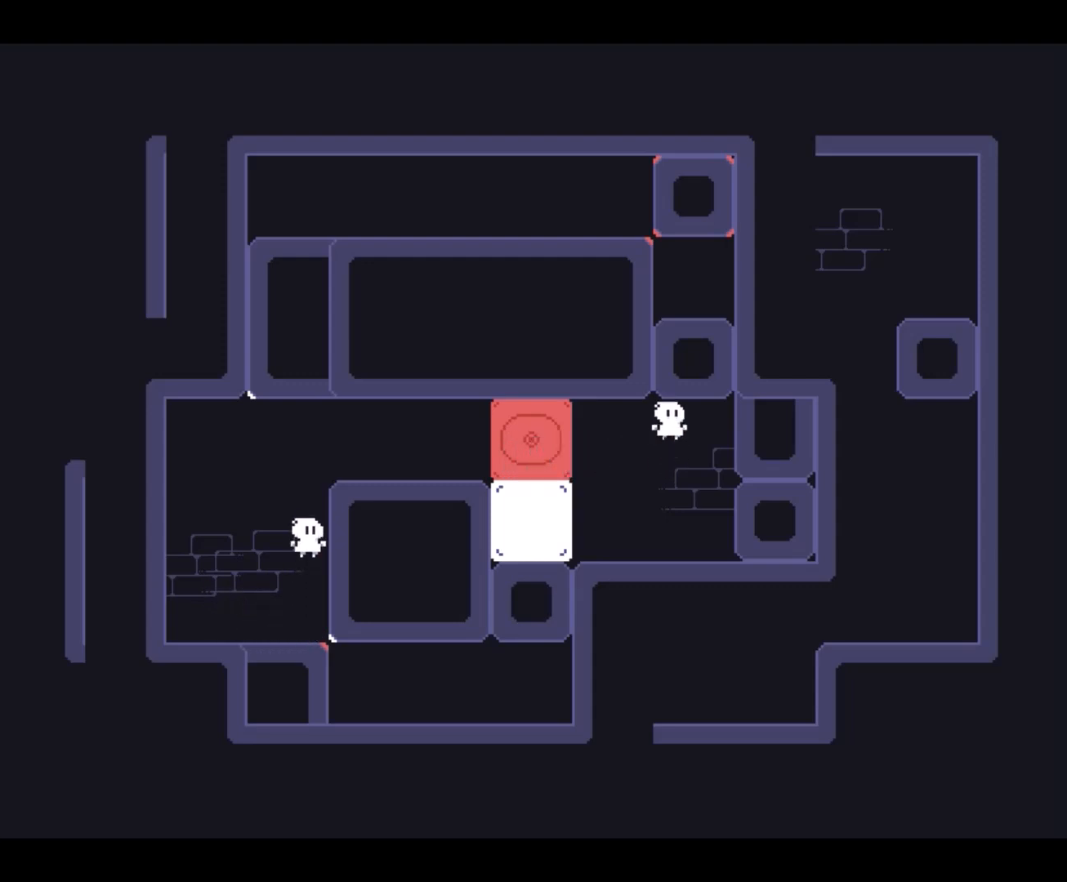
{"keys": ["right", "up"], "events": [[300, "right", "down"], [333, "up", "up"], [367, "up", "down"]]}
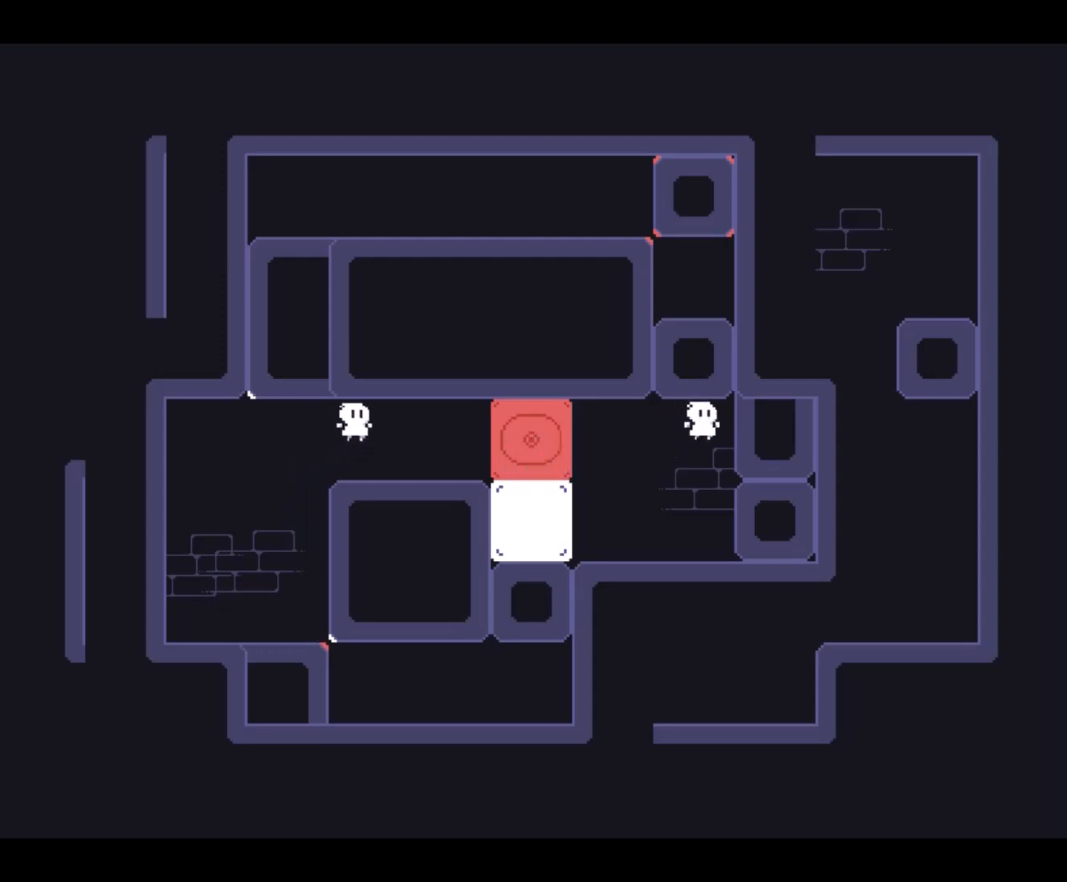
{"keys": [], "events": [[33, "up", "up"], [467, "right", "up"]]}
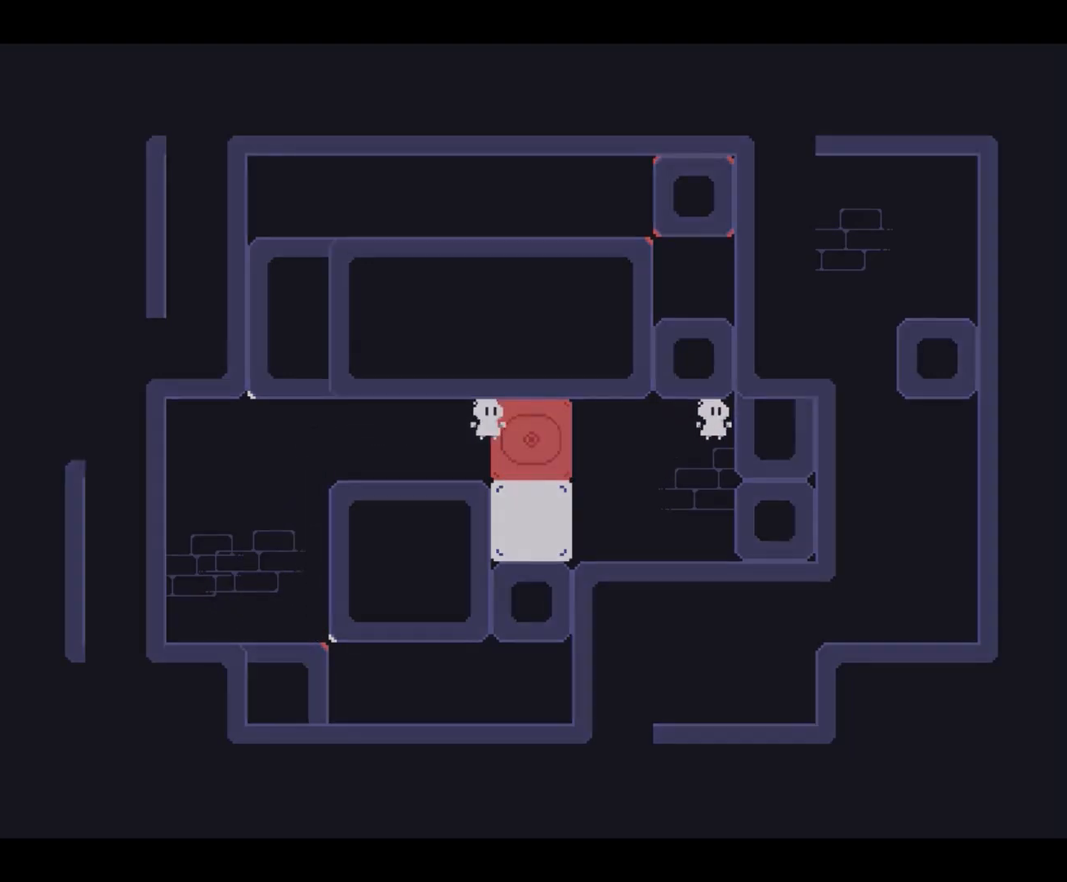
{"keys": ["down", "left"], "events": [[33, "down", "down"], [33, "left", "down"], [233, "down", "up"], [300, "down", "down"]]}
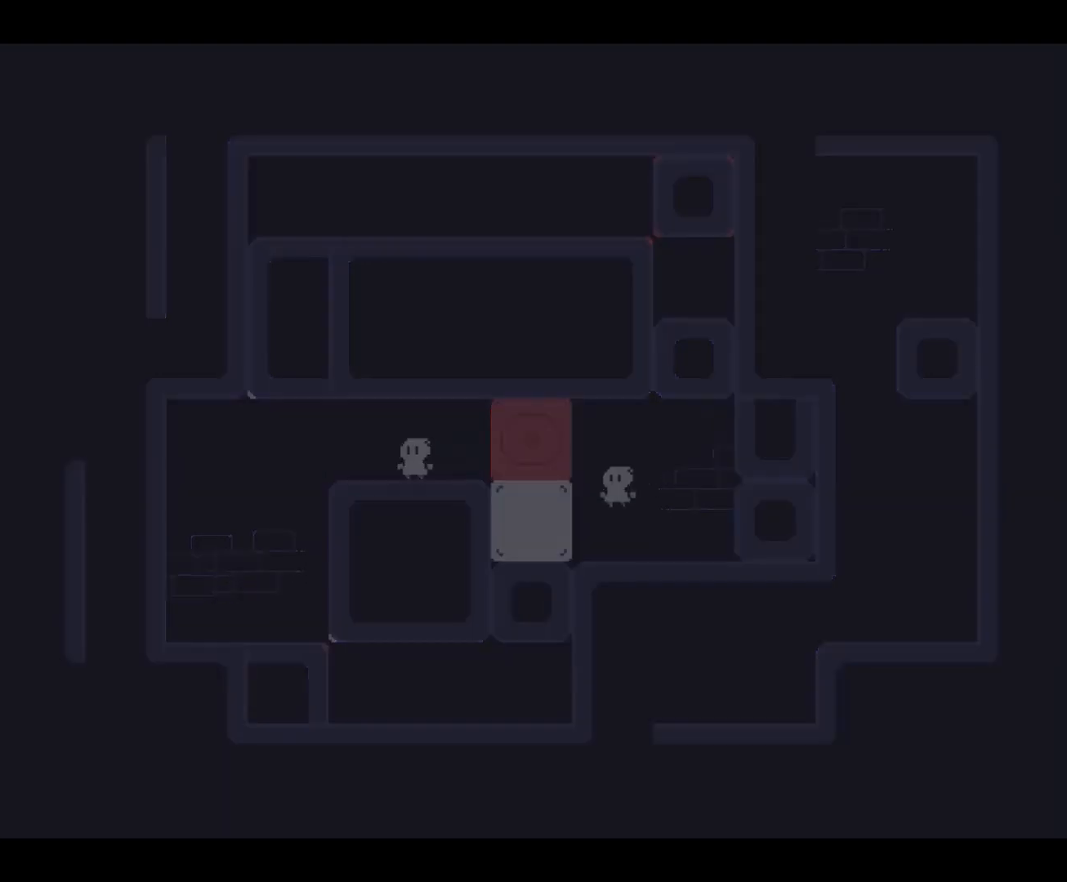
{"keys": ["down", "left"], "events": [[100, "down", "up"], [133, "down", "down"]]}
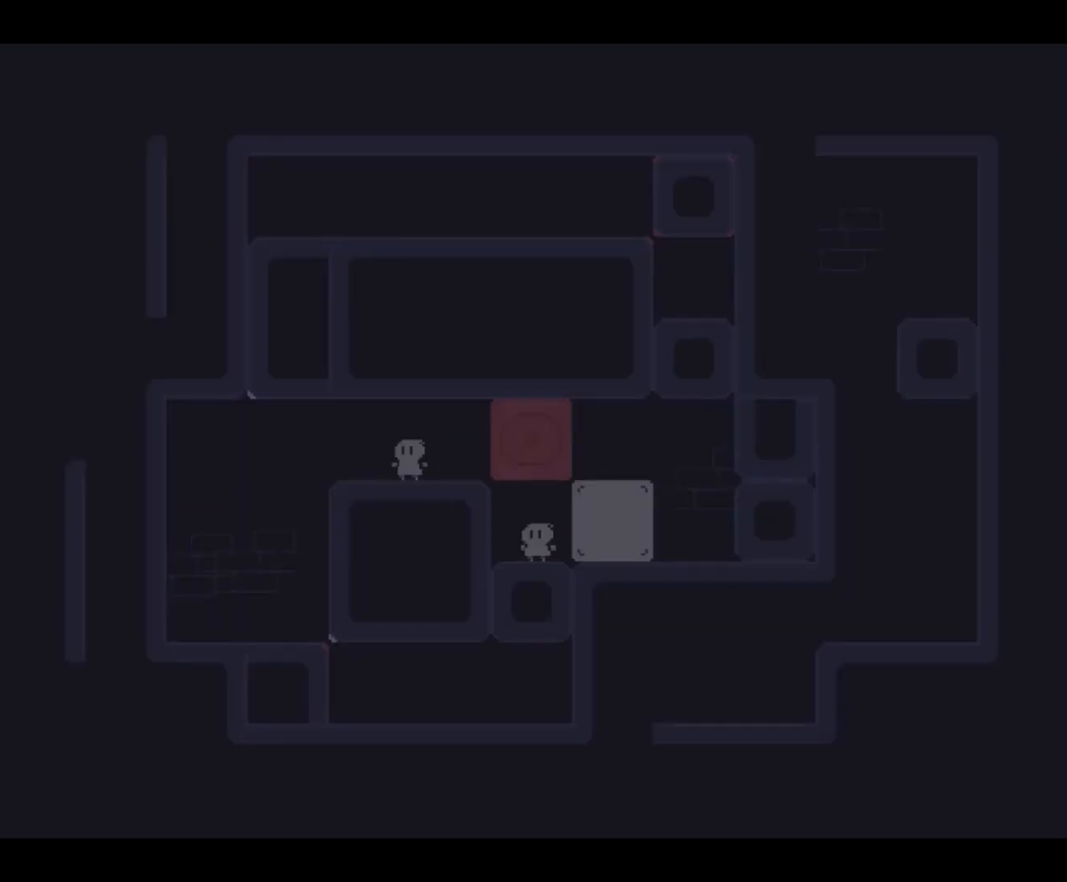
{"keys": ["right"], "events": [[333, "down", "up"], [433, "left", "up"], [433, "right", "down"]]}
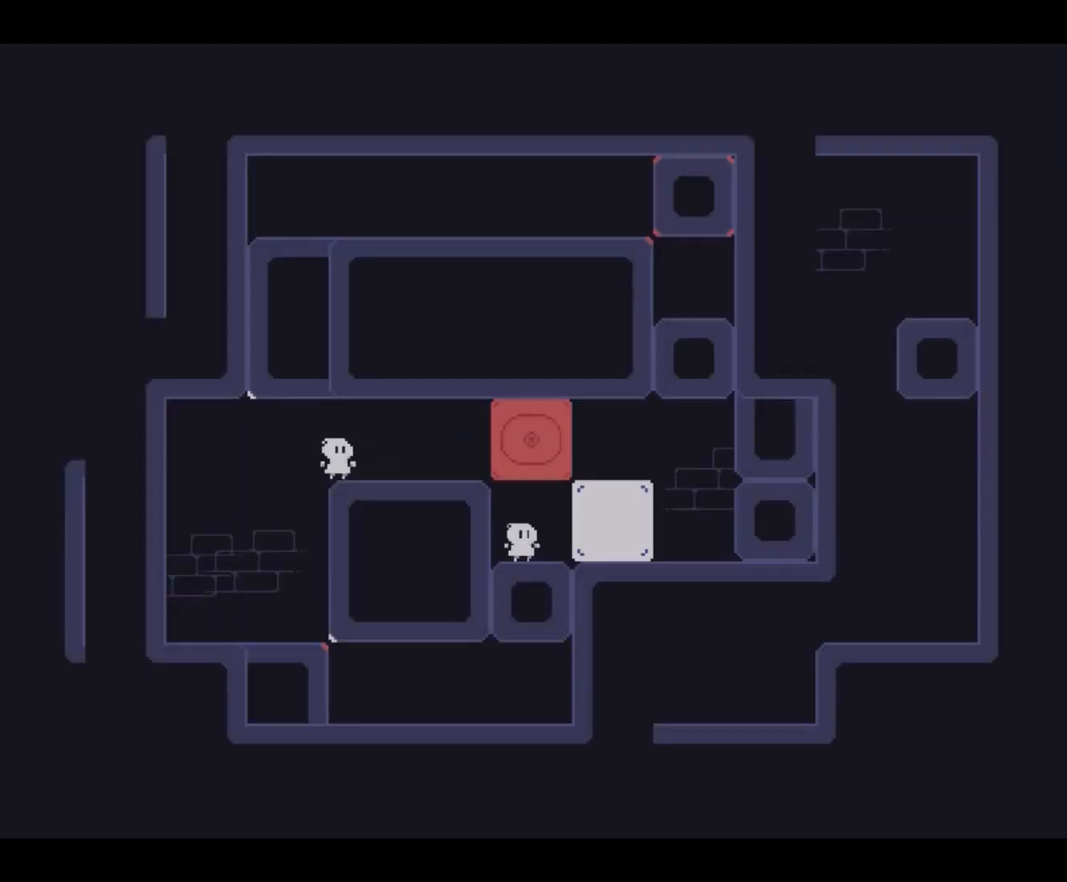
{"keys": ["right", "z"], "events": [[500, "z", "down"]]}
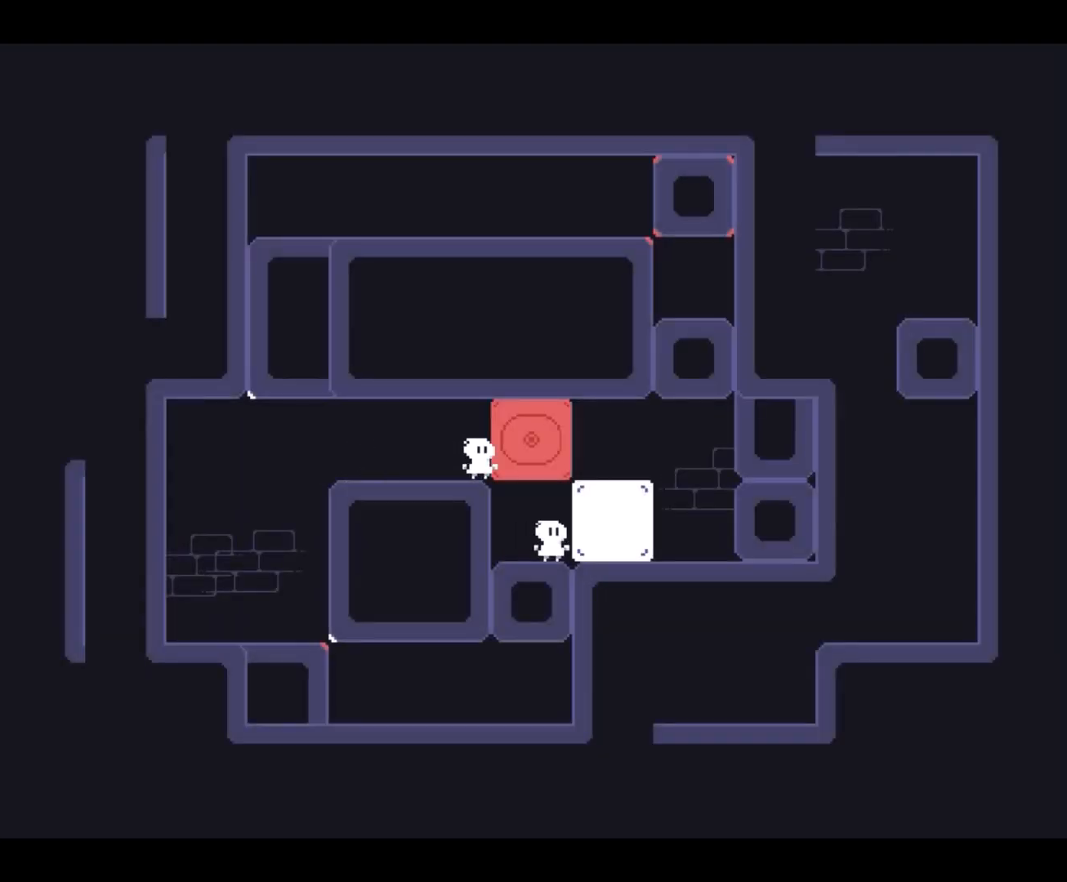
{"keys": ["right", "z"], "events": [[100, "z", "up"], [267, "z", "down"], [367, "z", "up"], [467, "z", "down"]]}
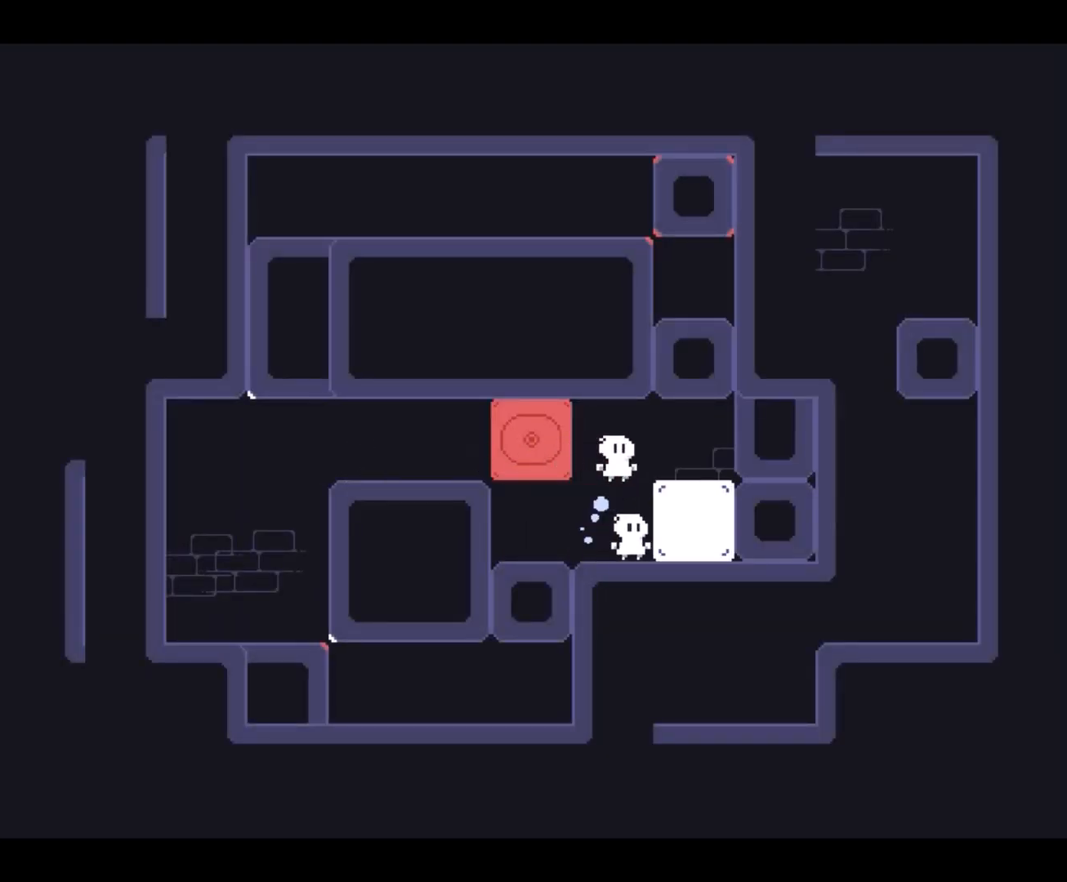
{"keys": ["down", "right"], "events": [[33, "up", "down"], [100, "z", "up"], [167, "z", "down"], [200, "up", "up"], [233, "z", "up"], [300, "down", "down"], [367, "z", "down"], [500, "z", "up"]]}
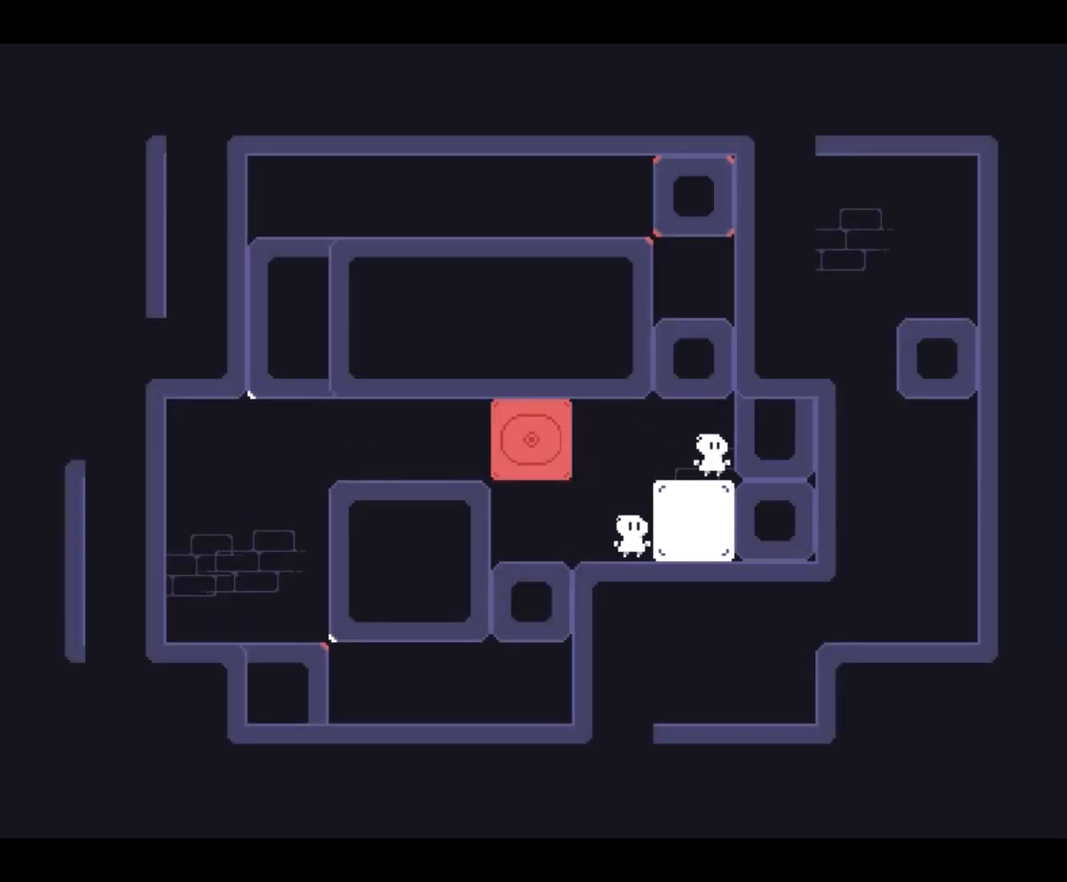
{"keys": ["down", "left"], "events": [[33, "z", "down"], [133, "z", "up"], [233, "z", "down"], [267, "right", "up"], [333, "left", "down"], [333, "z", "up"], [433, "z", "down"], [467, "z", "up"]]}
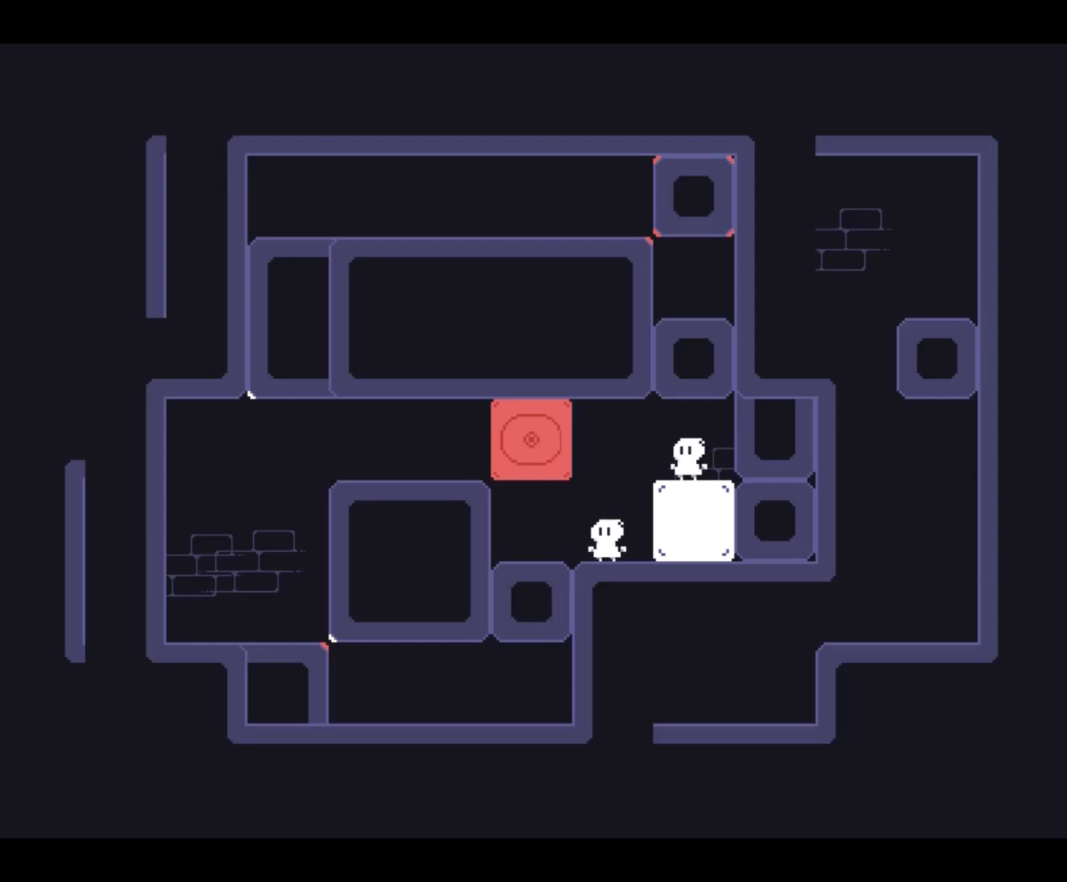
{"keys": ["down", "left"], "events": [[33, "z", "down"], [133, "z", "up"]]}
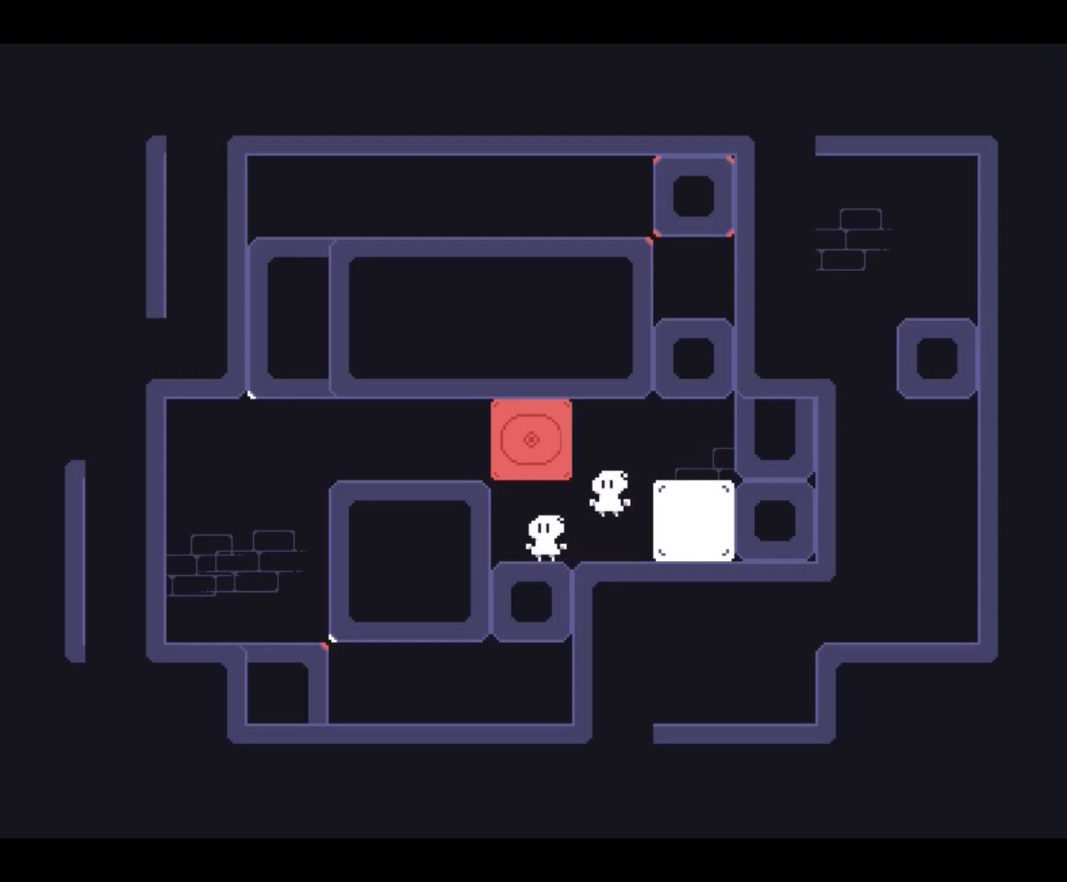
{"keys": ["down", "left"], "events": [[167, "left", "up"], [167, "right", "down"], [333, "right", "up"], [433, "left", "down"]]}
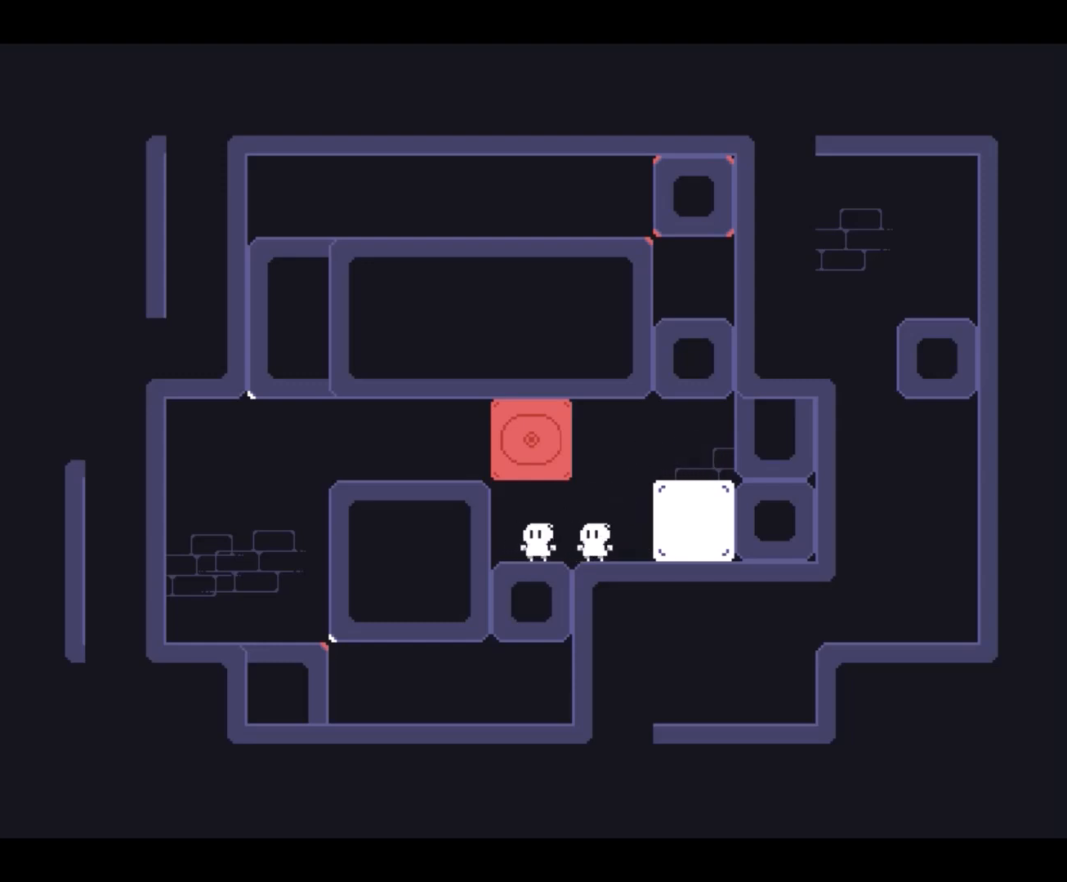
{"keys": ["right"], "events": [[100, "right", "down"], [133, "left", "up"], [400, "down", "up"]]}
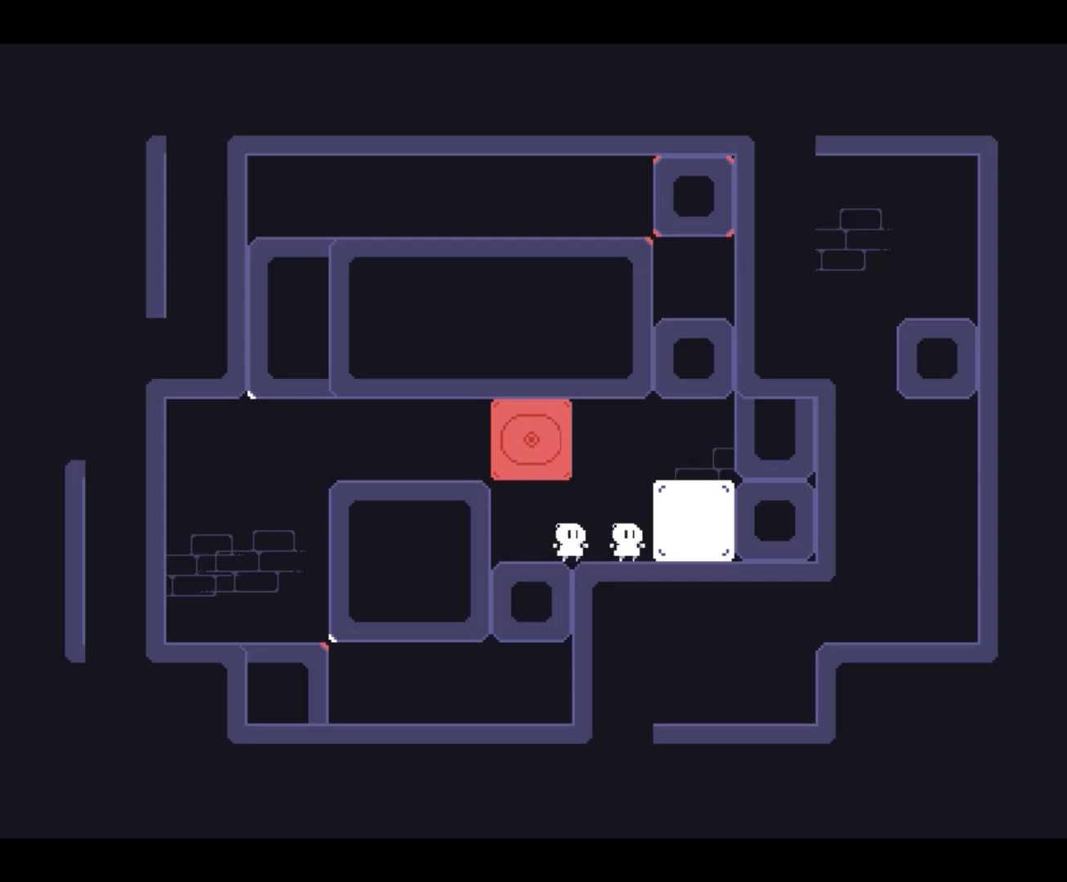
{"keys": ["right"], "events": []}
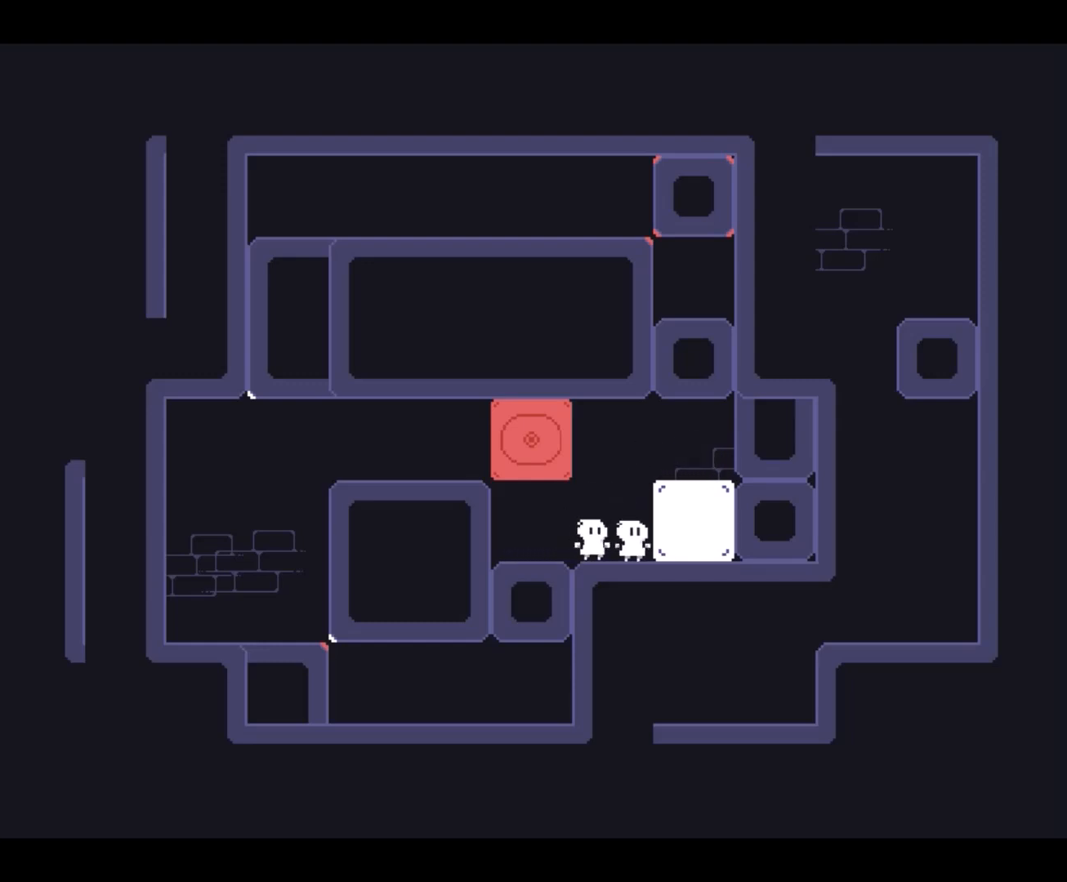
{"keys": [], "events": [[100, "right", "up"], [300, "right", "down"], [333, "right", "up"]]}
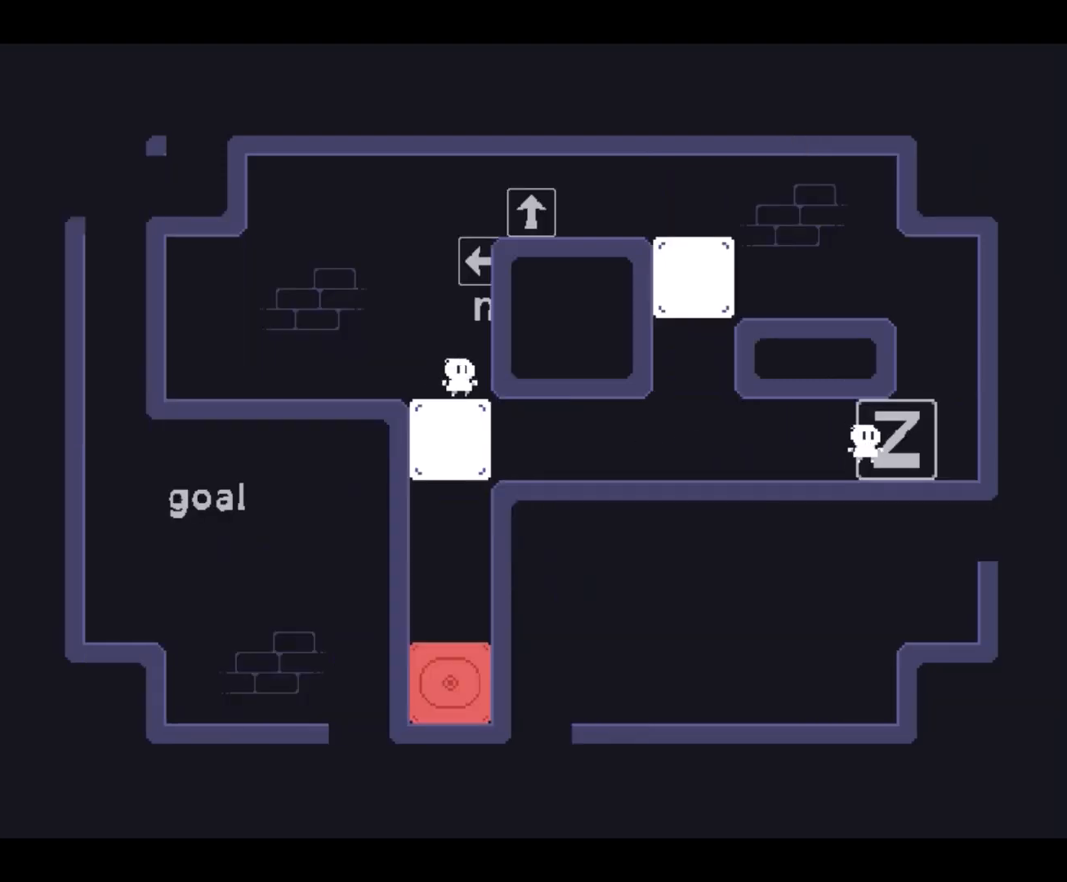
{"keys": ["down"], "events": [[33, "down", "down"], [200, "z", "down"], [267, "z", "up"]]}